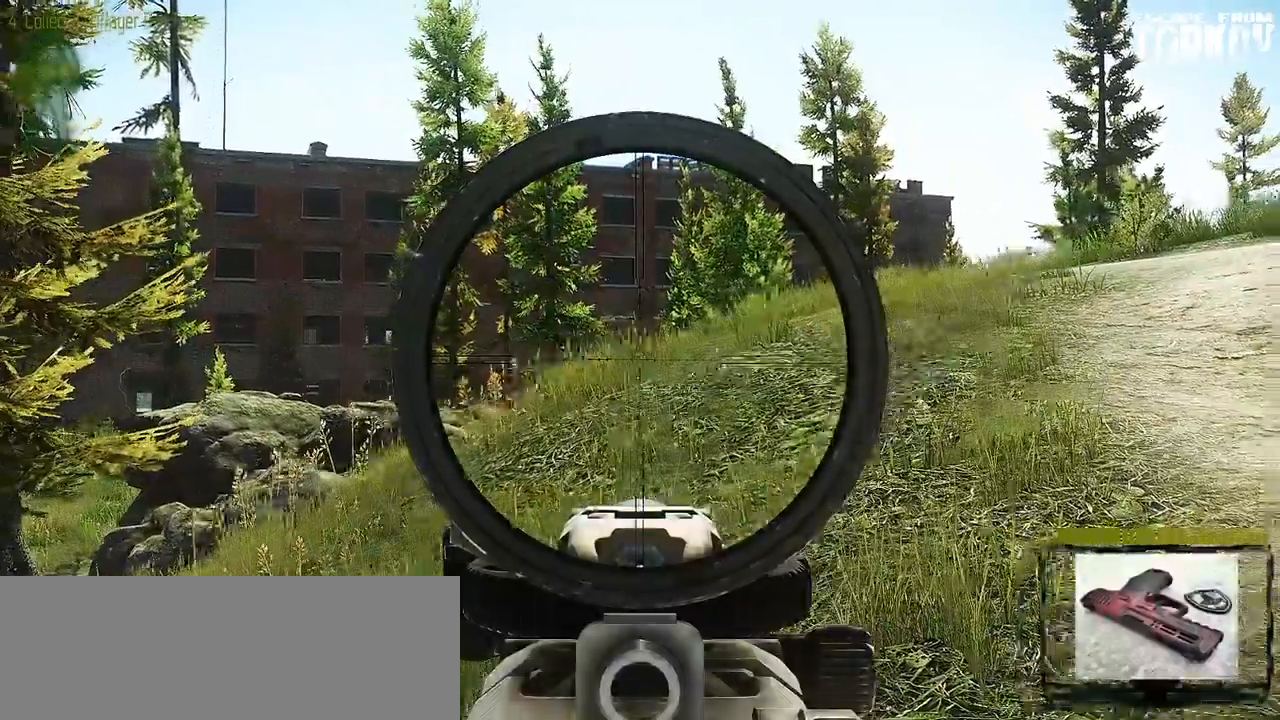
Gameplay with keyboard and mouse; each line is a JSON object with the keys and mouse buttons held at the frame after it. "events" lists presses ("down") and releases ("up") of "0", "1", "2", "3", "4", "5", "6", "7", "8", "9", "a", "alt_l", "alt_r", "b", "c", "caps_lock", "ctrl_l", "ctrl_r", "d", "down", "e", "escape", "f1", "f10", "f11", "f12", "f2", "f3", "f4", "f5", "f6", "f7", "f8", "f9", "g", "h", "i", "j", "k", "l", "left", "m", "n", "o", "p", "q", "r", "return", "right", "s", "shift_l", "shift_r", "space", "super", "t", "tab", "tilde", "u", "up", "v", "w", "x", "y", "z" and "mouse_wheel" between this image and that frame as [ms after this image, input, new state], when the widget could be followed in between. "mouse_wheel" = the "wheel" button of the "mouse" list. No other keys are recorded. "wheel" means that the mouse wheel is clicked or scrolled. Mouse movement is not recorded. Not read: f.
{"keys": ["a"], "mouse": [], "events": []}
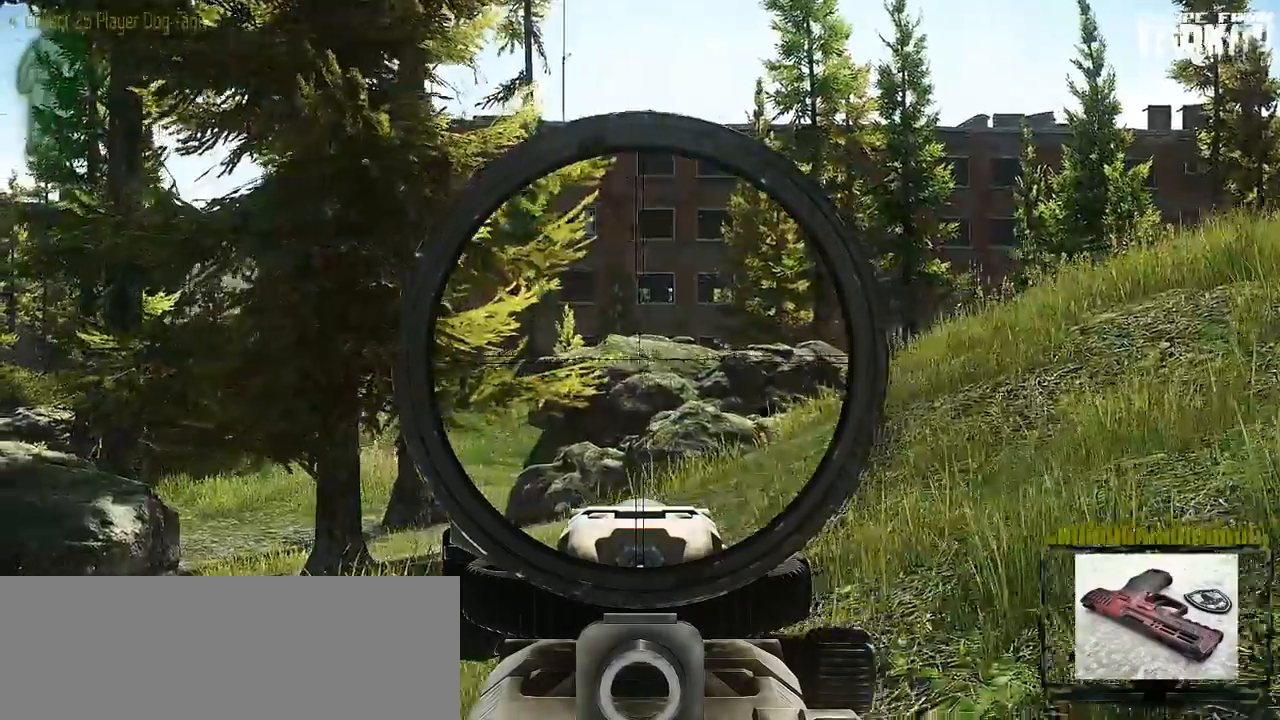
{"keys": ["a", "shift_l", "w"], "mouse": [], "events": [[400, "w", "down"], [483, "shift_l", "down"]]}
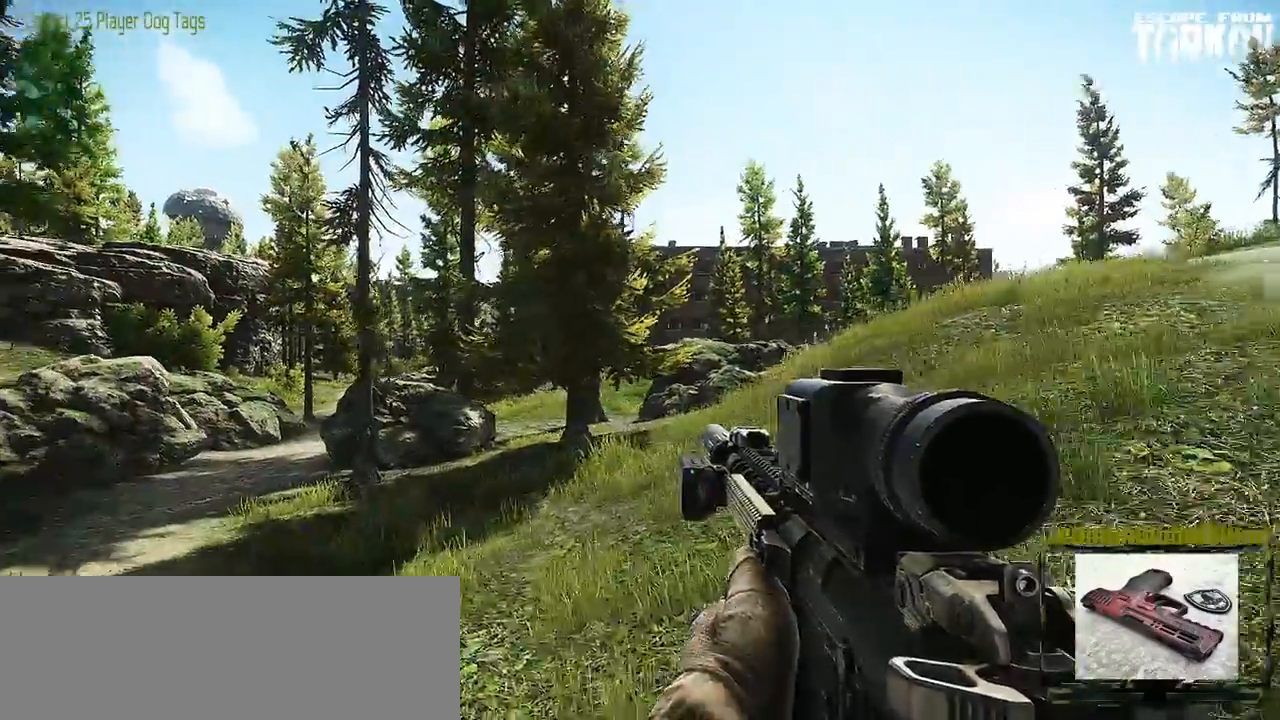
{"keys": ["a", "shift_l", "w"], "mouse": [], "events": []}
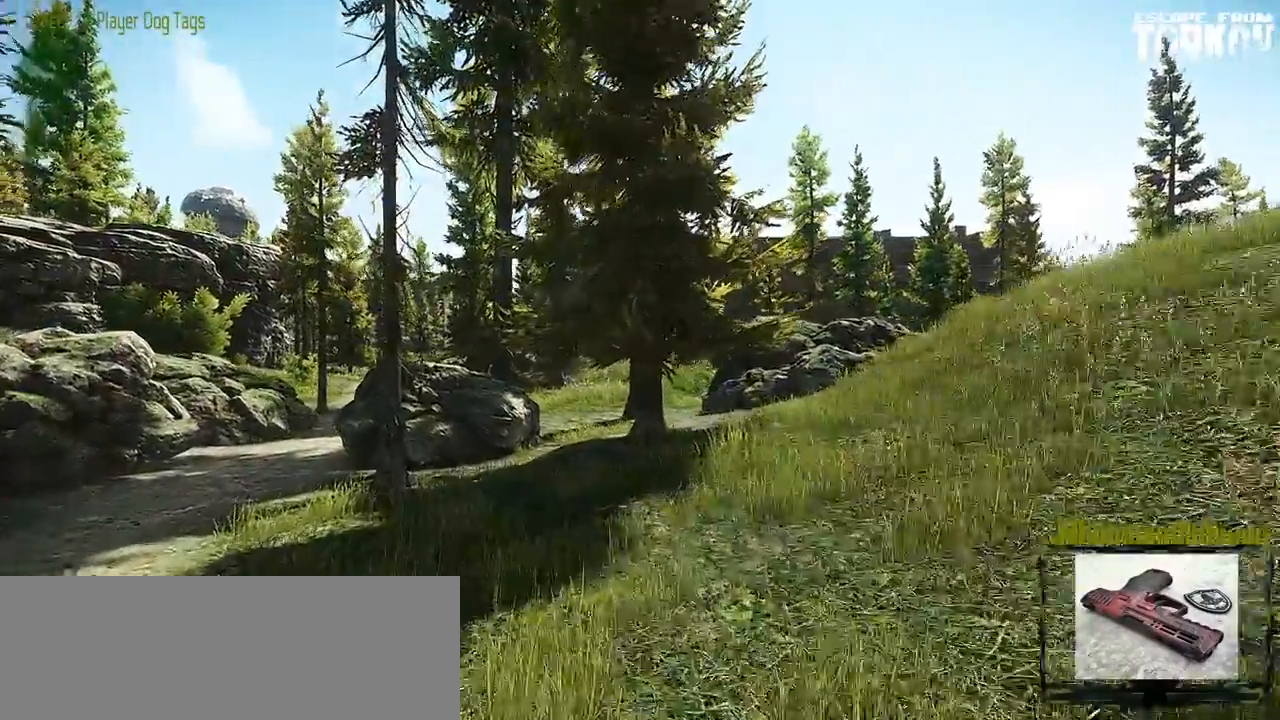
{"keys": ["a", "shift_l", "w"], "mouse": [], "events": []}
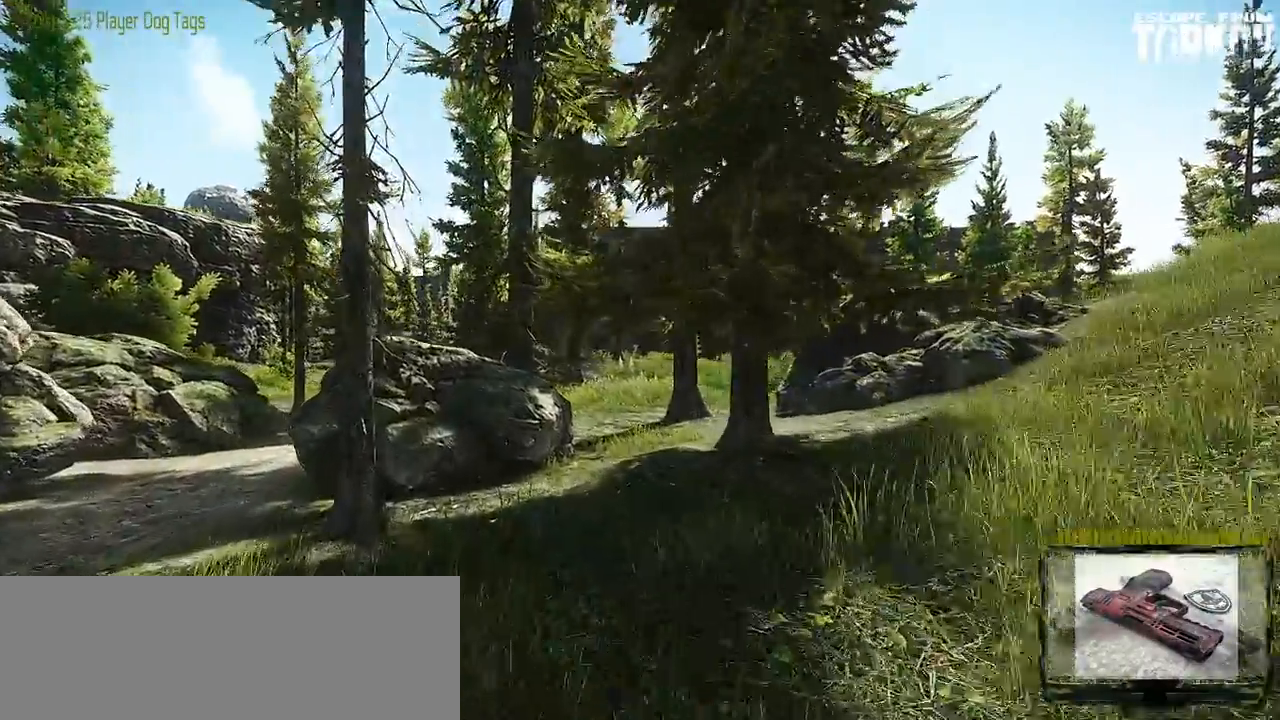
{"keys": ["a"], "mouse": [], "events": [[83, "a", "up"], [250, "a", "down"], [467, "shift_l", "up"], [467, "w", "up"]]}
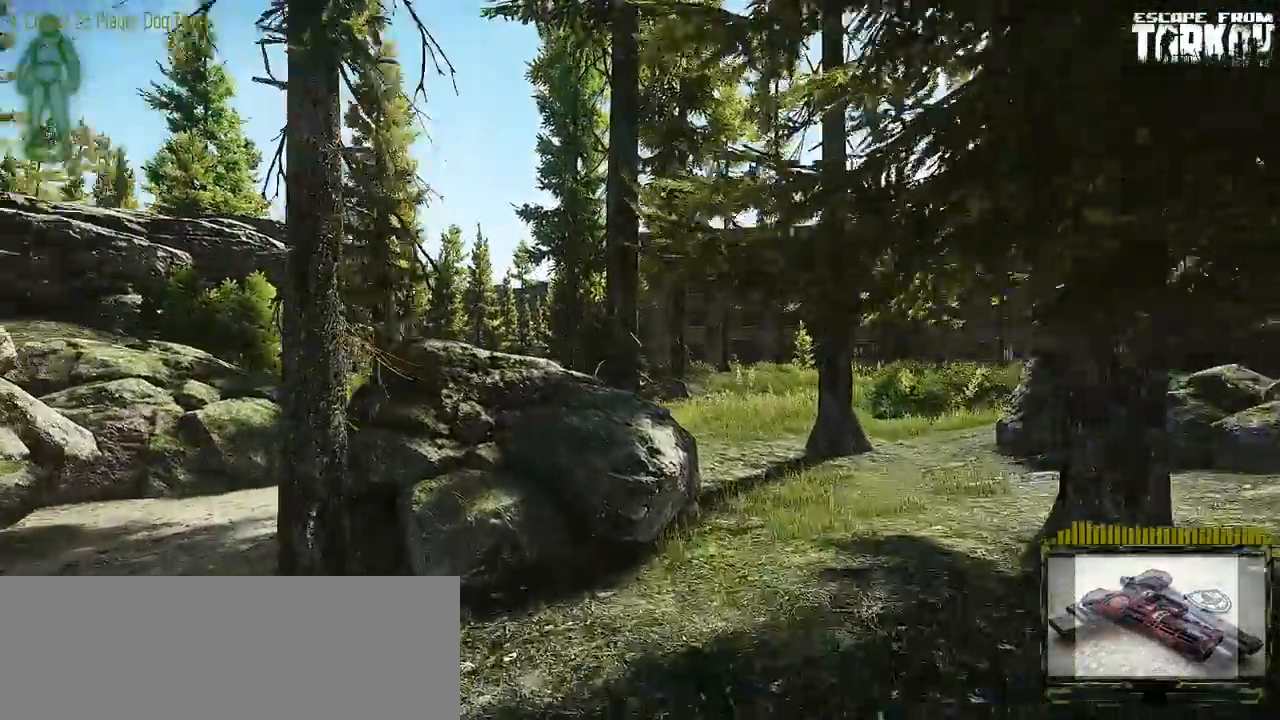
{"keys": ["a"], "mouse": [], "events": []}
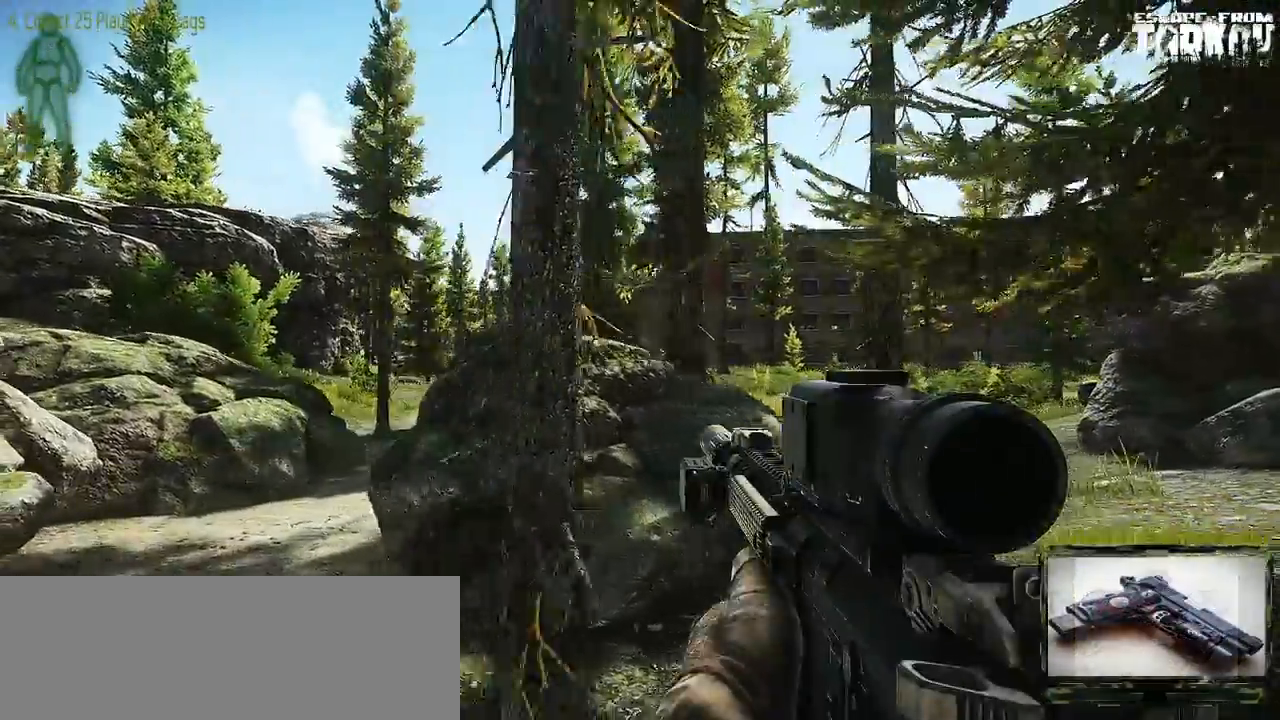
{"keys": ["a", "w"], "mouse": [], "events": [[250, "w", "down"]]}
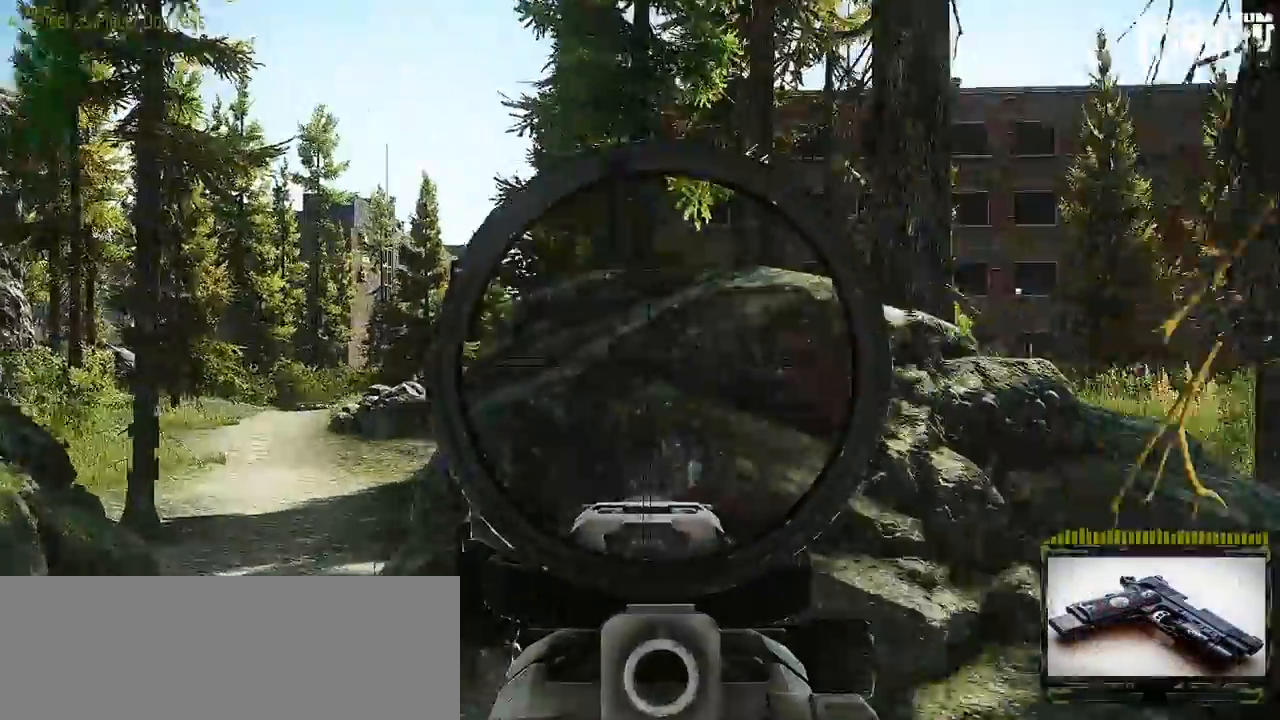
{"keys": ["a", "w"], "mouse": [], "events": []}
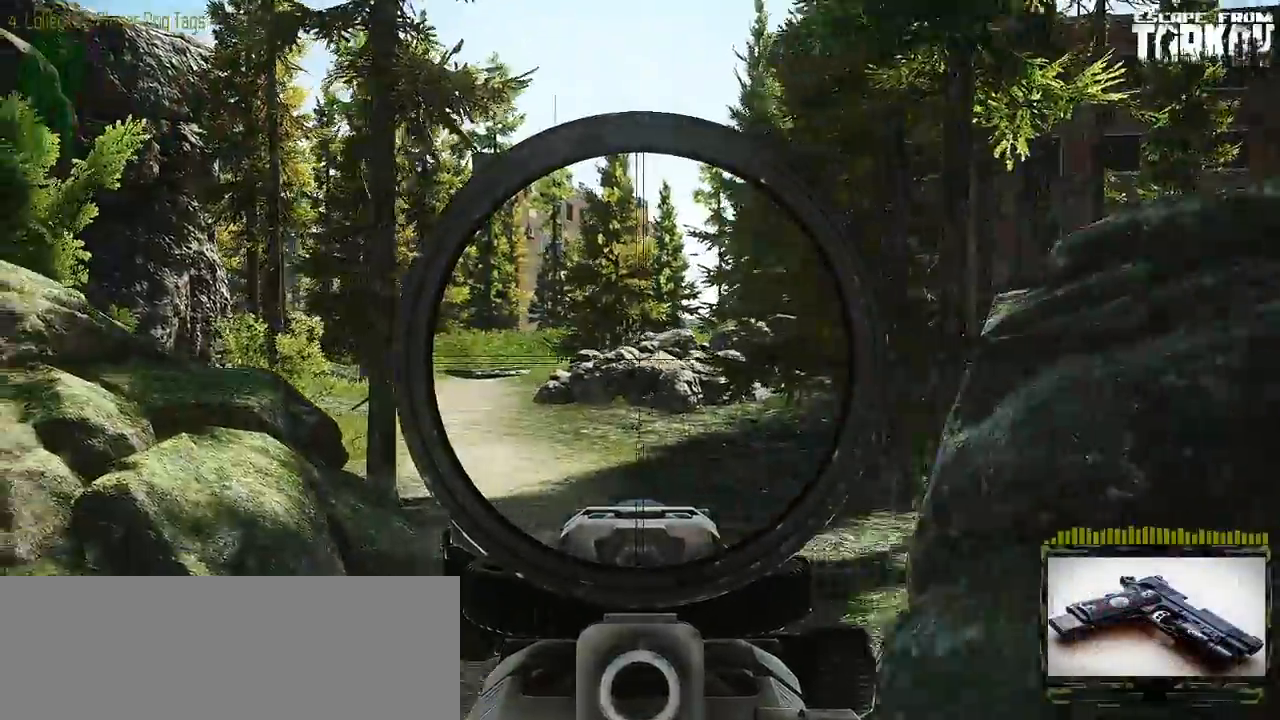
{"keys": ["w"], "mouse": [], "events": [[83, "a", "up"]]}